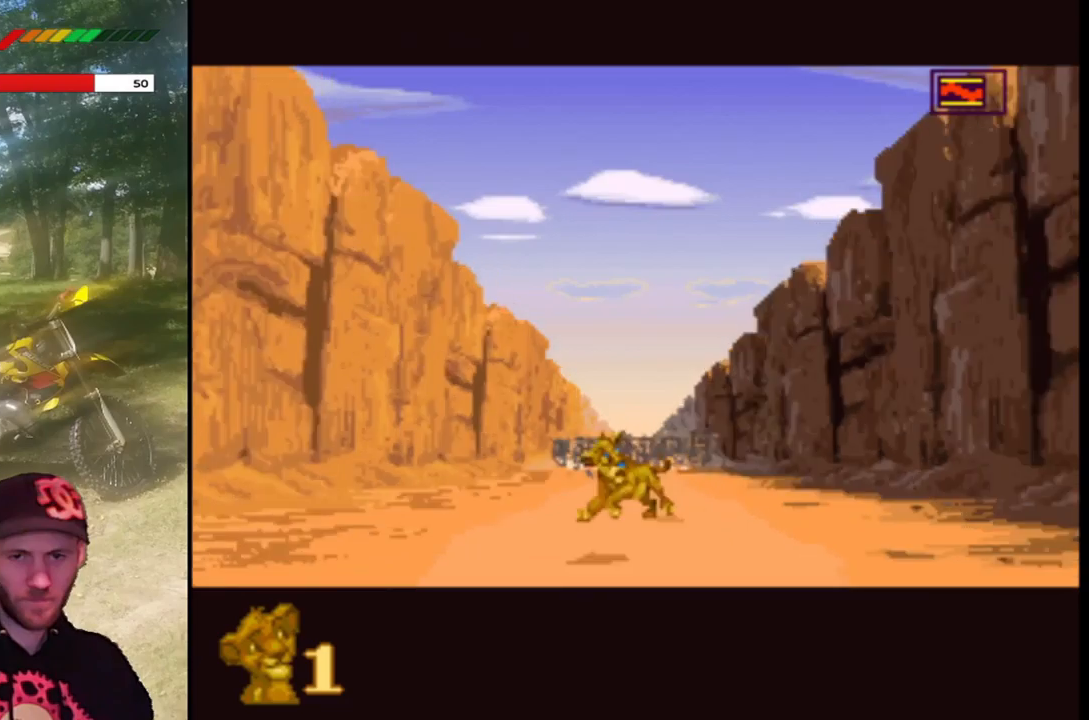
Gameplay with a controller (PlayStation layout); each line is a JSON object with the inputs held at the frame after it. "events" lists button and stick changes between this image and that frame as [ms after this image, input, new state], when the widget could be followed in between. Not read: right_stick.
{"buttons": [], "left_stick": "center", "events": [[100, "DPAD_LEFT", "up"], [334, "DPAD_RIGHT", "down"], [501, "DPAD_RIGHT", "up"]]}
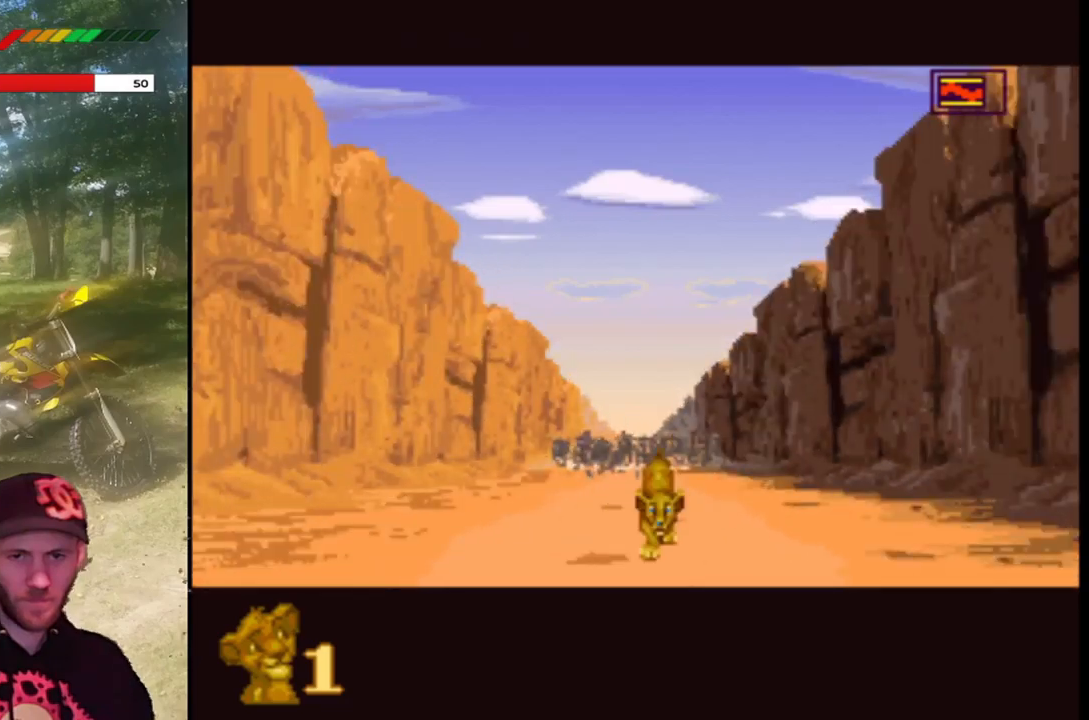
{"buttons": [], "left_stick": "center", "events": []}
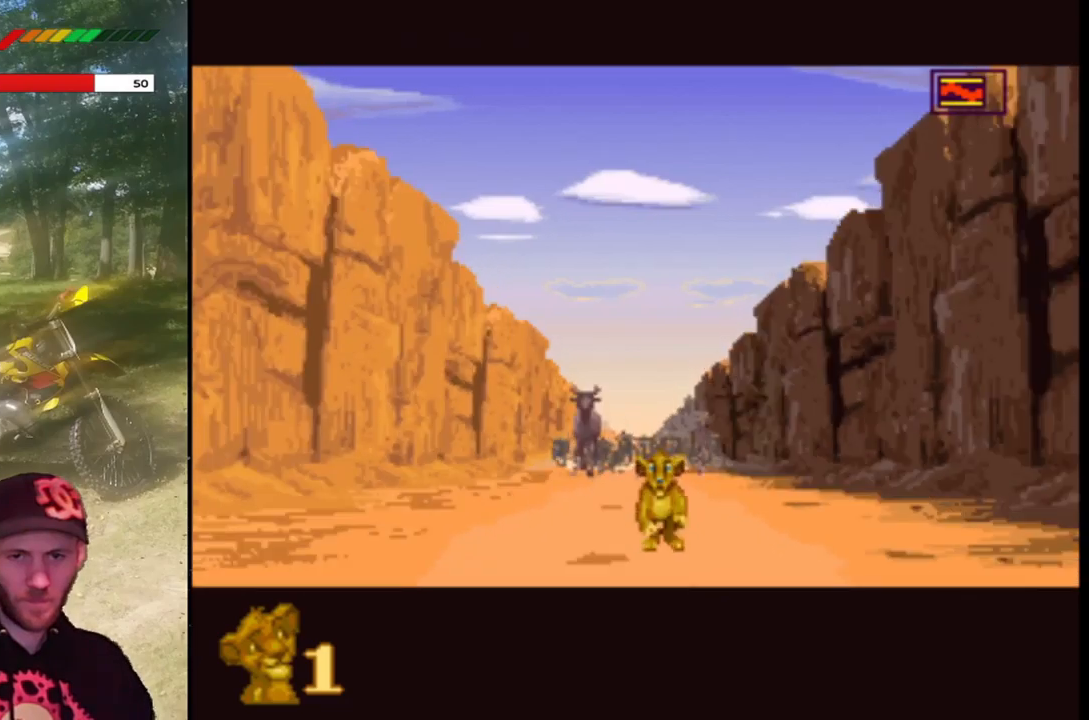
{"buttons": [], "left_stick": "center", "events": []}
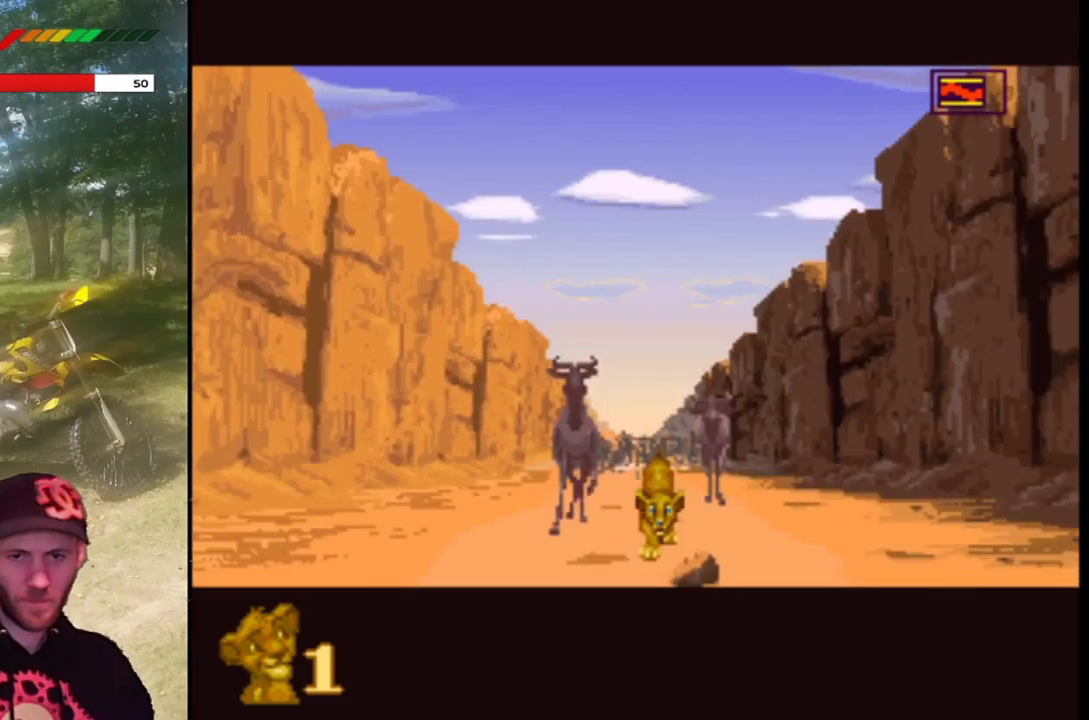
{"buttons": [], "left_stick": "center", "events": []}
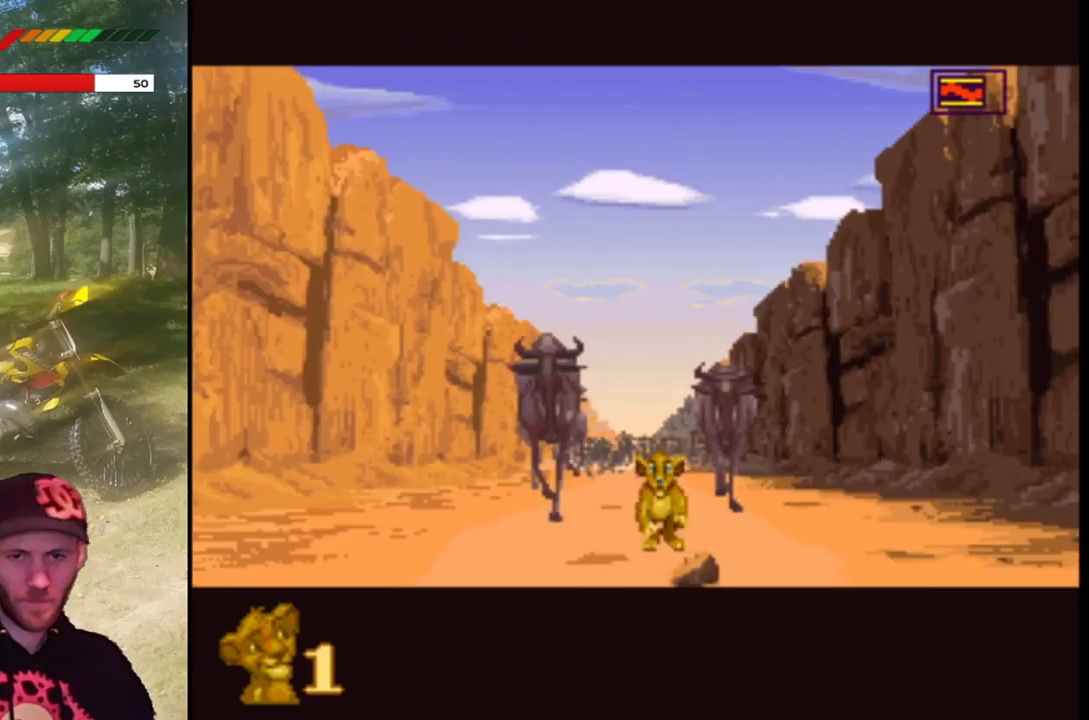
{"buttons": ["CROSS"], "left_stick": "center", "events": [[100, "CROSS", "down"]]}
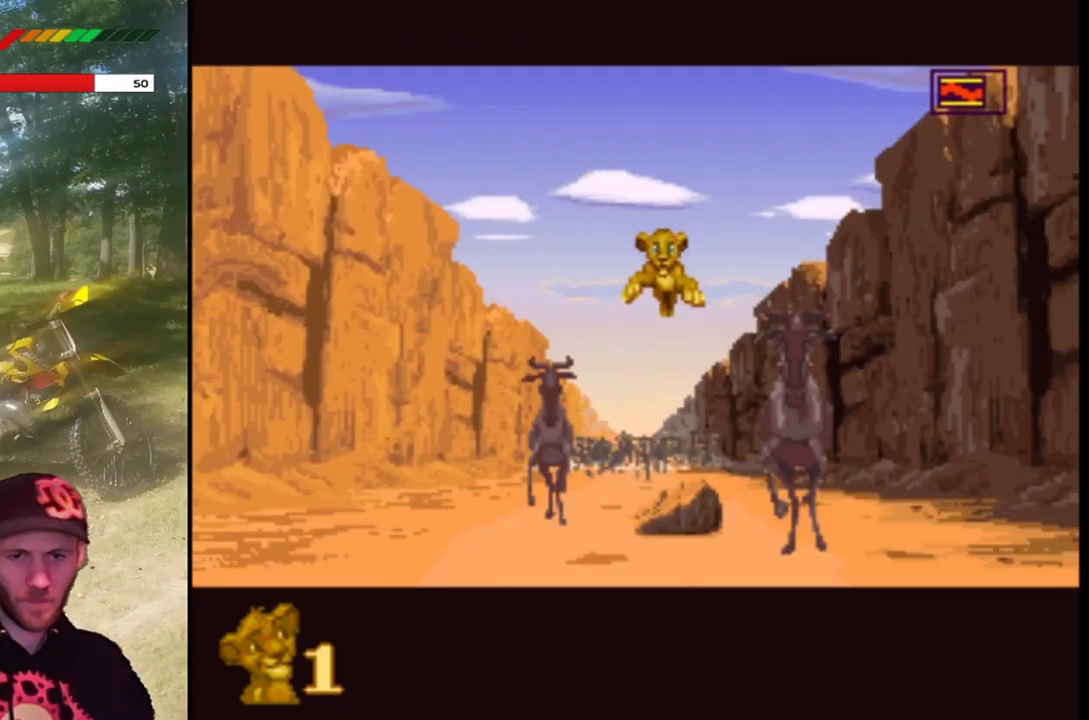
{"buttons": [], "left_stick": "center", "events": [[301, "CROSS", "up"]]}
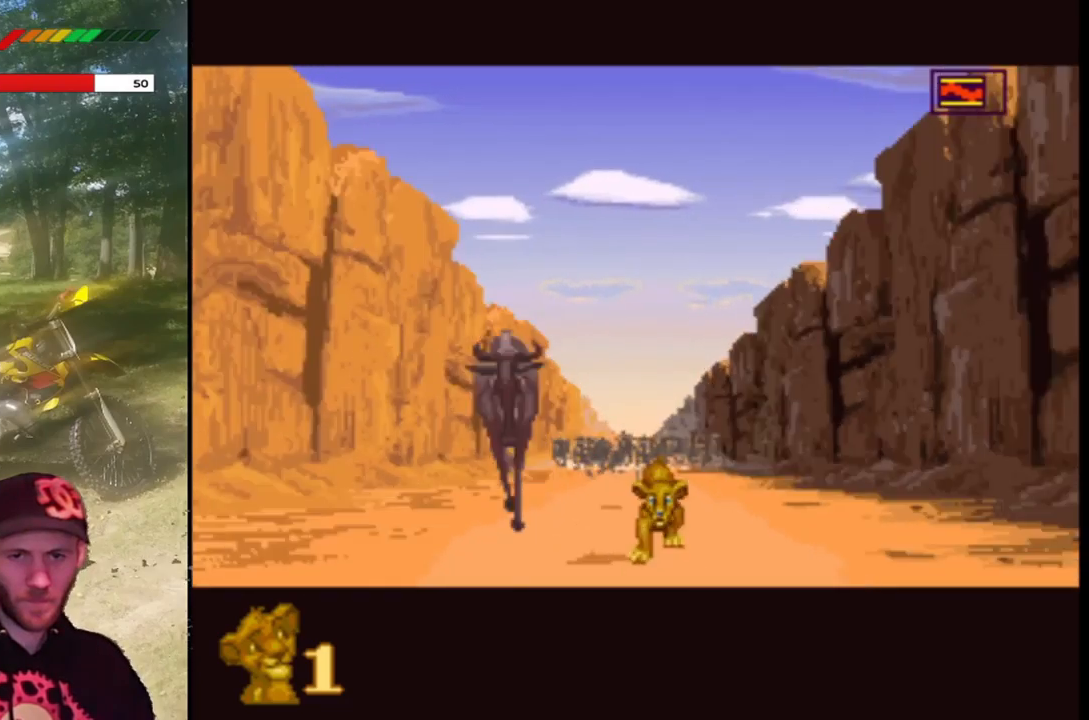
{"buttons": [], "left_stick": "center", "events": []}
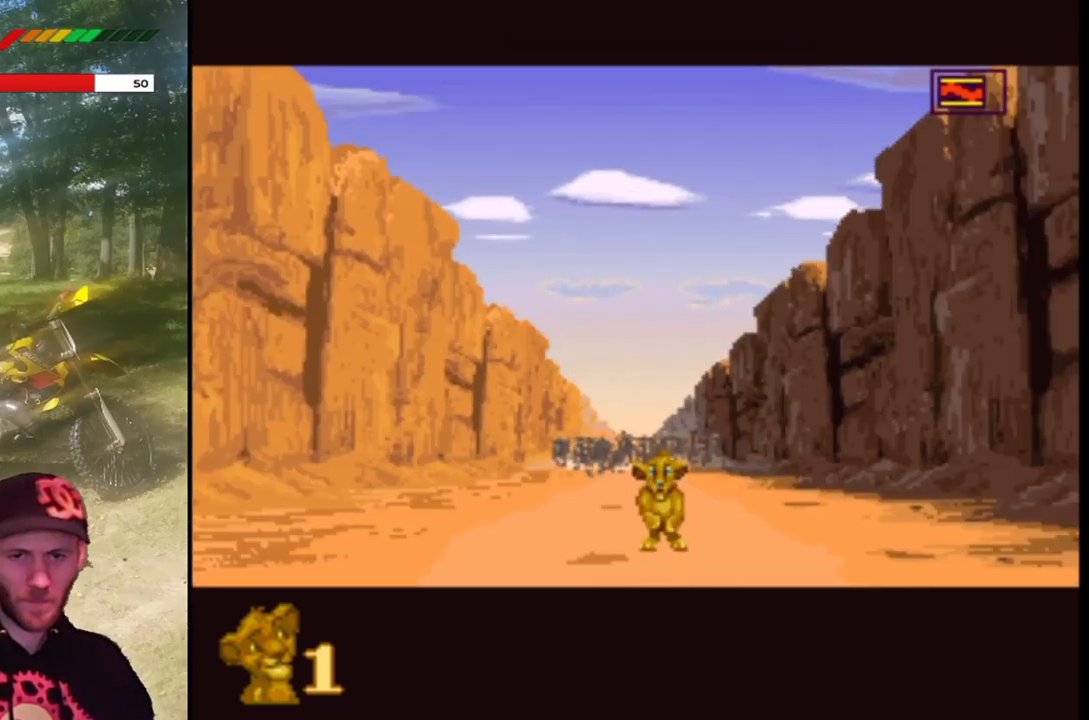
{"buttons": [], "left_stick": "center", "events": []}
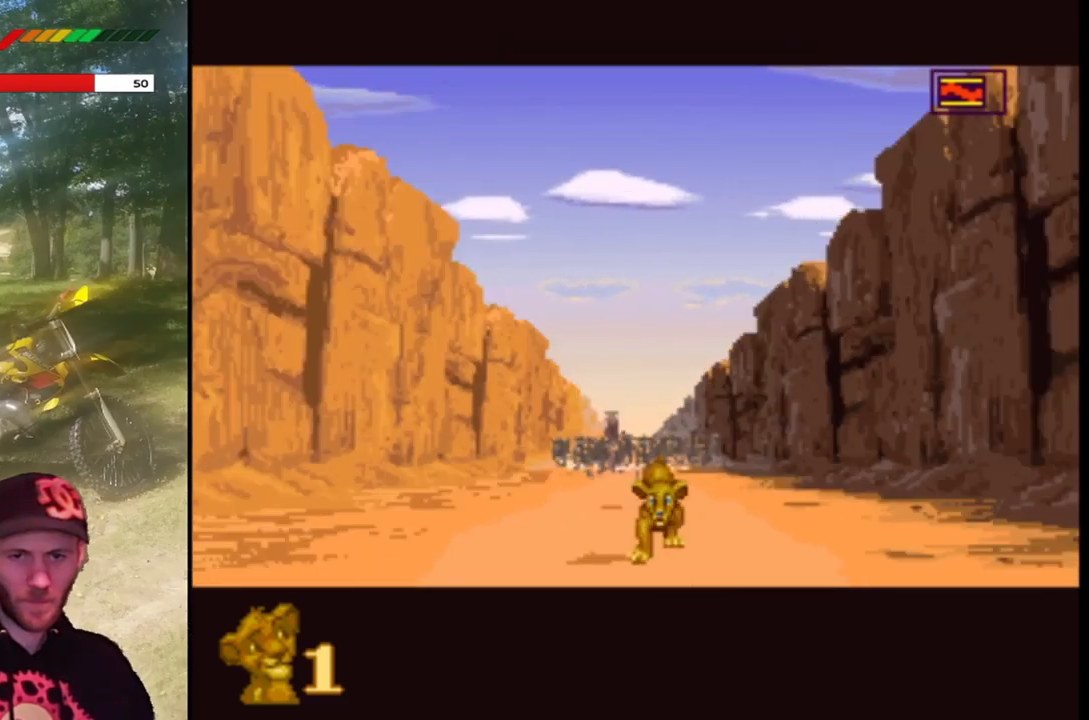
{"buttons": [], "left_stick": "center", "events": []}
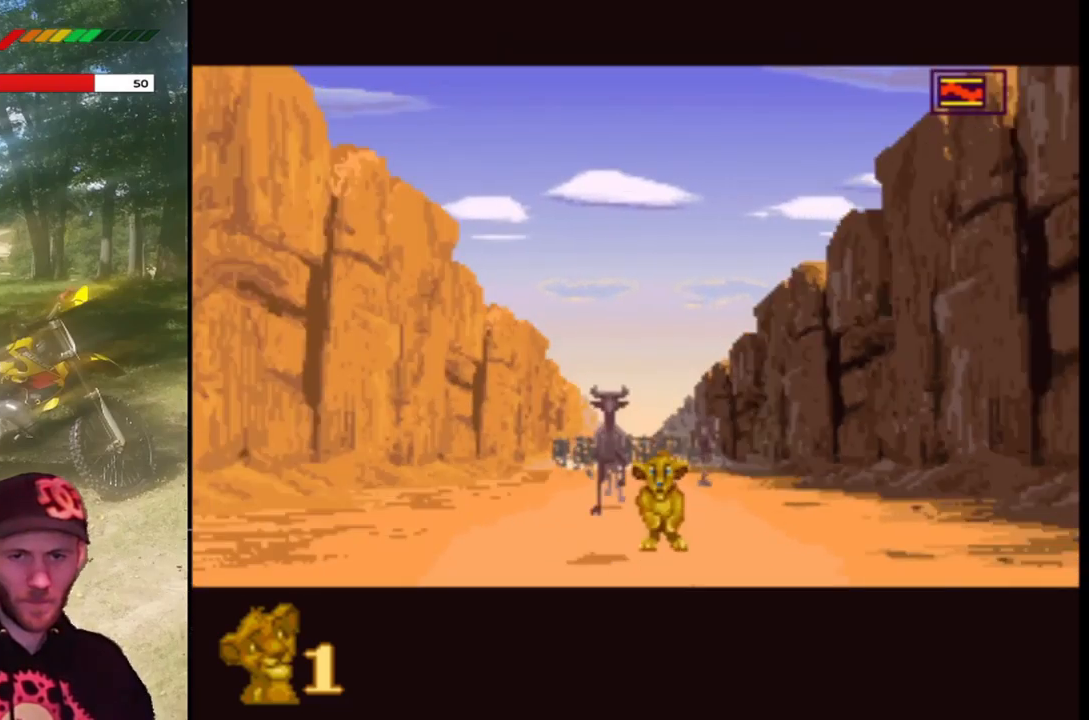
{"buttons": [], "left_stick": "center", "events": [[167, "DPAD_RIGHT", "down"], [267, "DPAD_RIGHT", "up"]]}
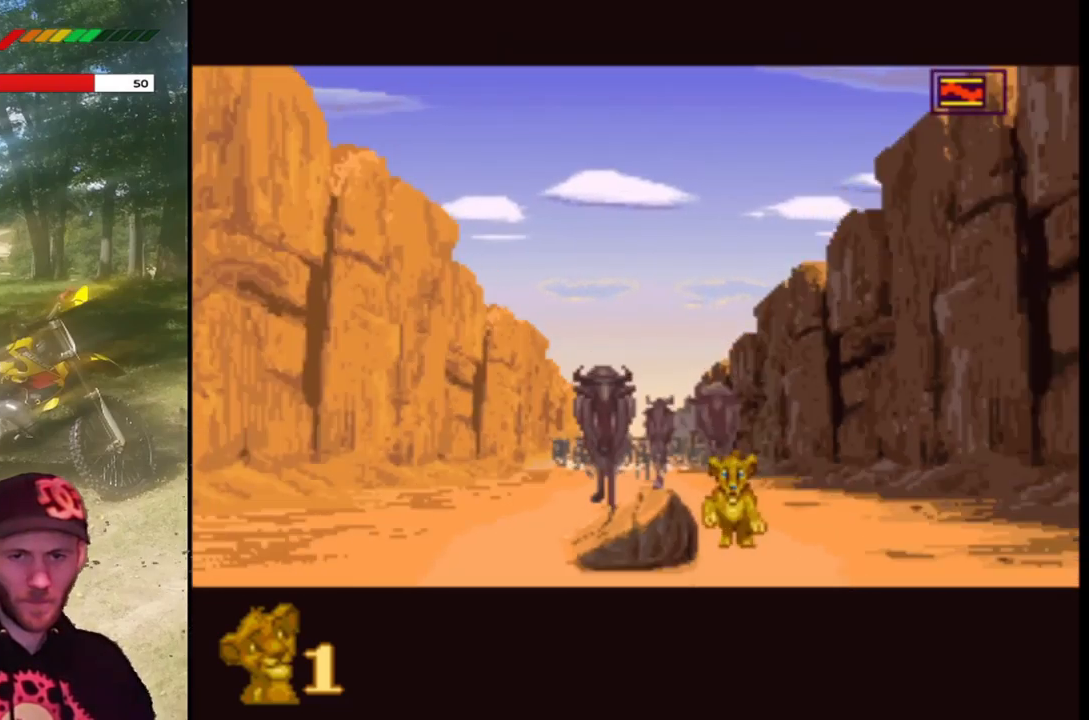
{"buttons": ["CROSS"], "left_stick": "center", "events": [[299, "CROSS", "down"]]}
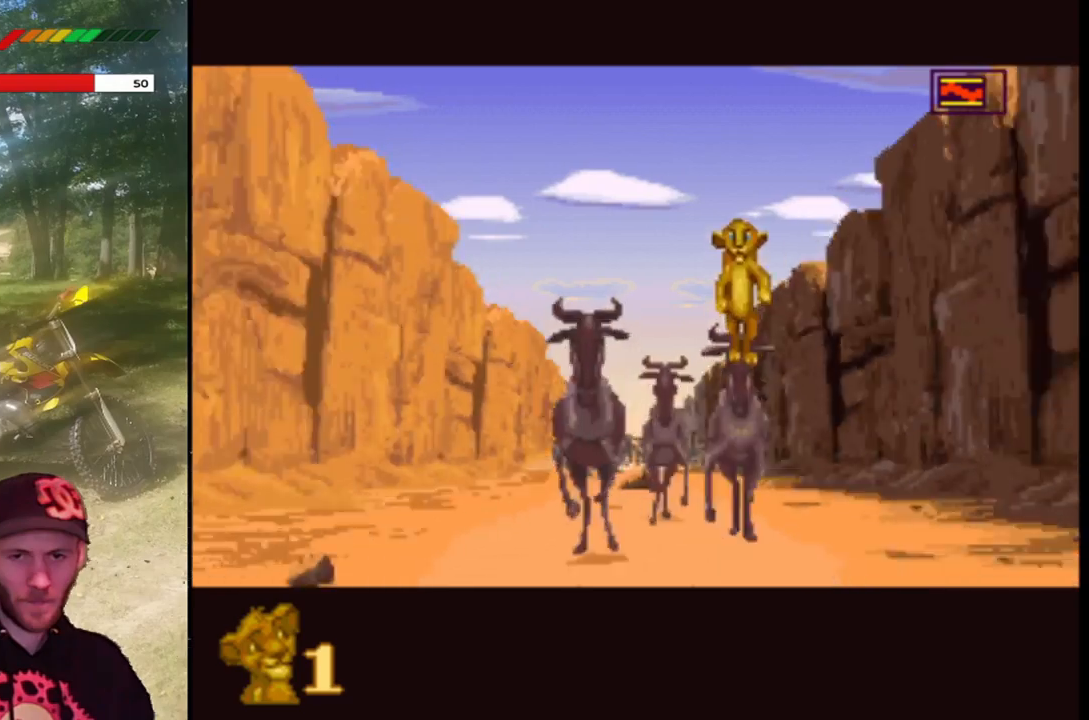
{"buttons": ["DPAD_LEFT"], "left_stick": "center", "events": [[267, "DPAD_LEFT", "down"], [333, "CROSS", "up"]]}
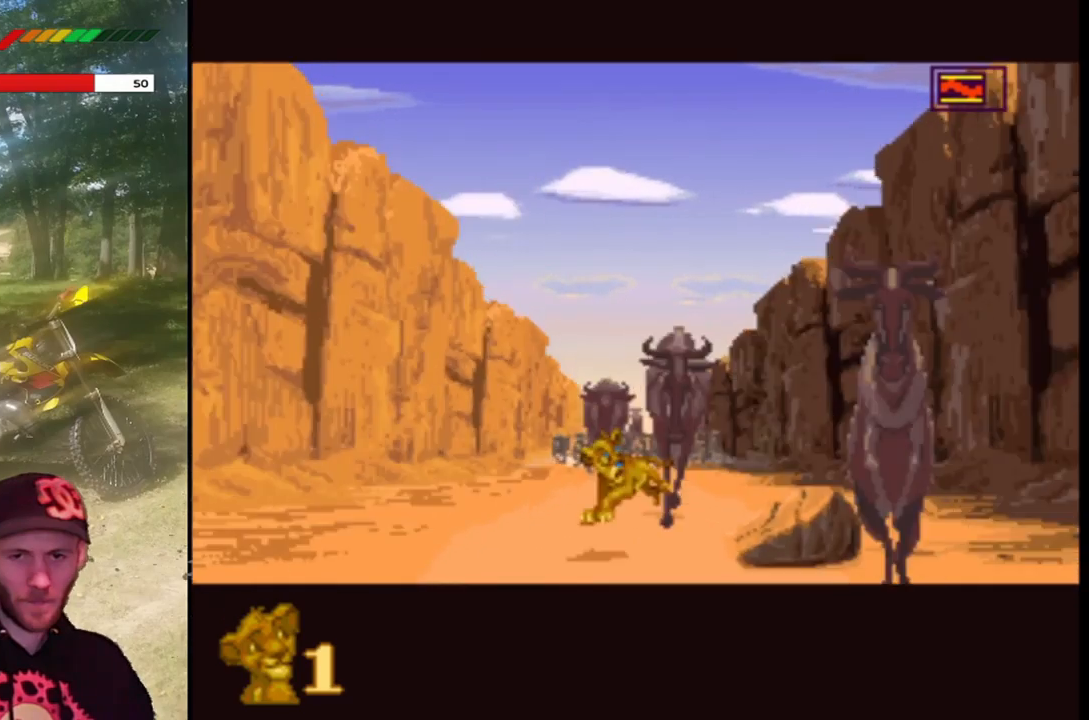
{"buttons": [], "left_stick": "center", "events": [[267, "DPAD_LEFT", "up"], [367, "DPAD_RIGHT", "down"], [434, "DPAD_RIGHT", "up"]]}
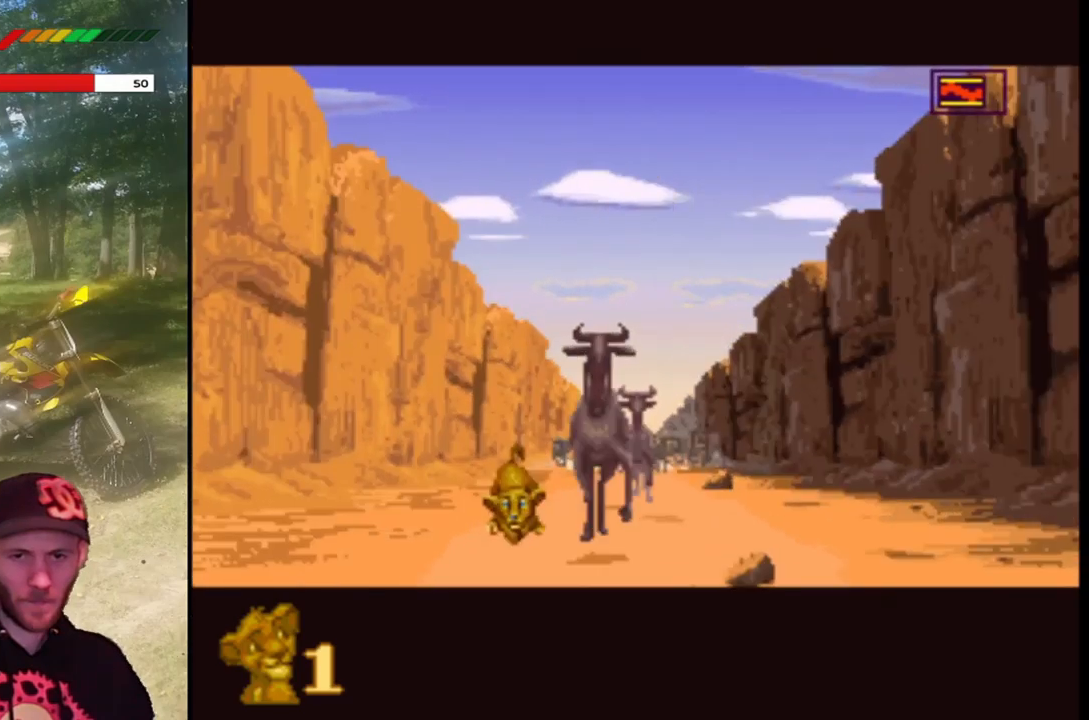
{"buttons": ["CROSS"], "left_stick": "center", "events": [[66, "DPAD_LEFT", "down"], [267, "DPAD_LEFT", "up"], [333, "CROSS", "down"]]}
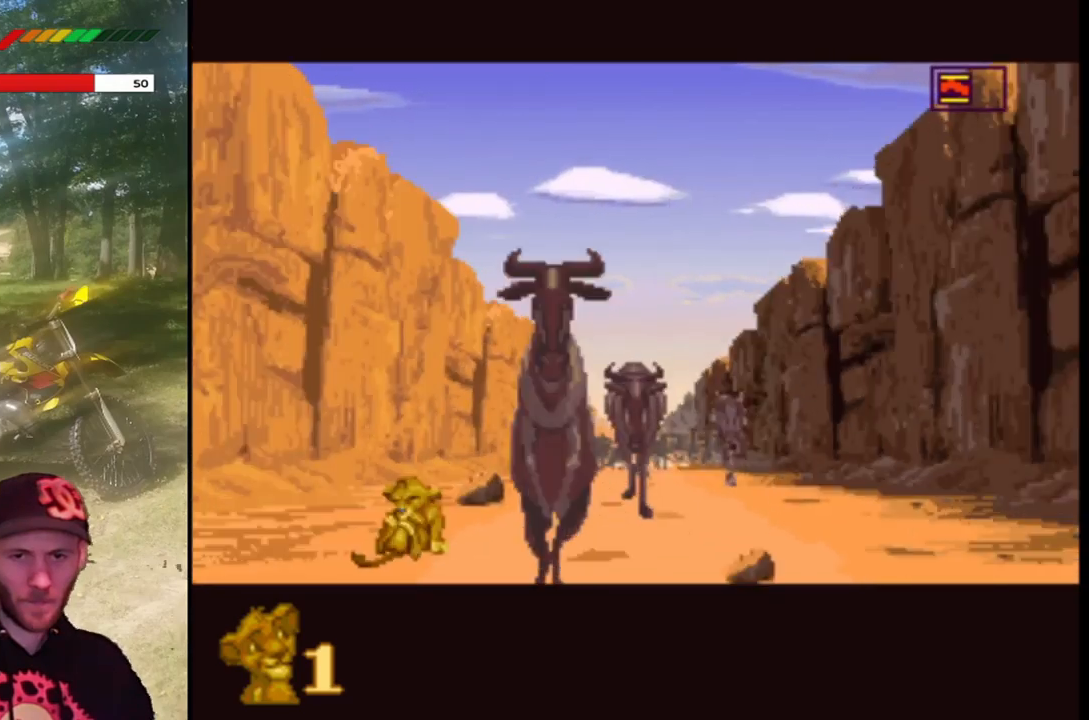
{"buttons": ["DPAD_RIGHT"], "left_stick": "center", "events": [[100, "DPAD_LEFT", "down"], [134, "CROSS", "up"], [300, "DPAD_LEFT", "up"], [401, "DPAD_RIGHT", "down"]]}
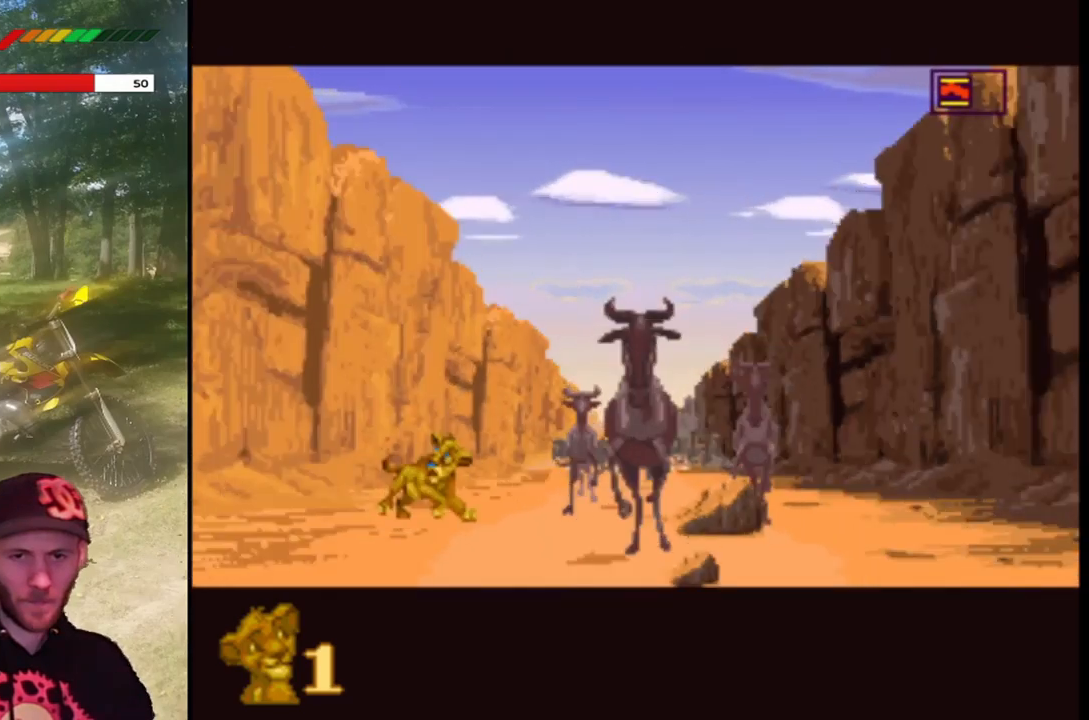
{"buttons": ["DPAD_LEFT"], "left_stick": "center", "events": [[33, "DPAD_RIGHT", "up"], [100, "DPAD_LEFT", "down"], [233, "DPAD_LEFT", "up"], [500, "DPAD_LEFT", "down"]]}
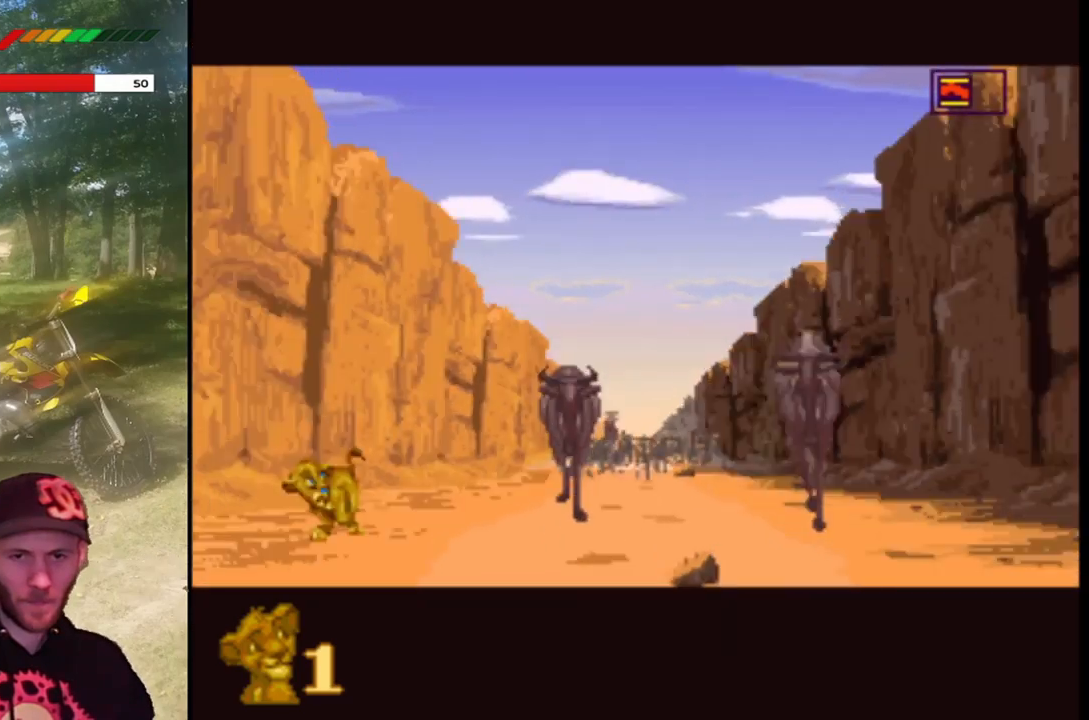
{"buttons": [], "left_stick": "center", "events": [[200, "DPAD_LEFT", "up"]]}
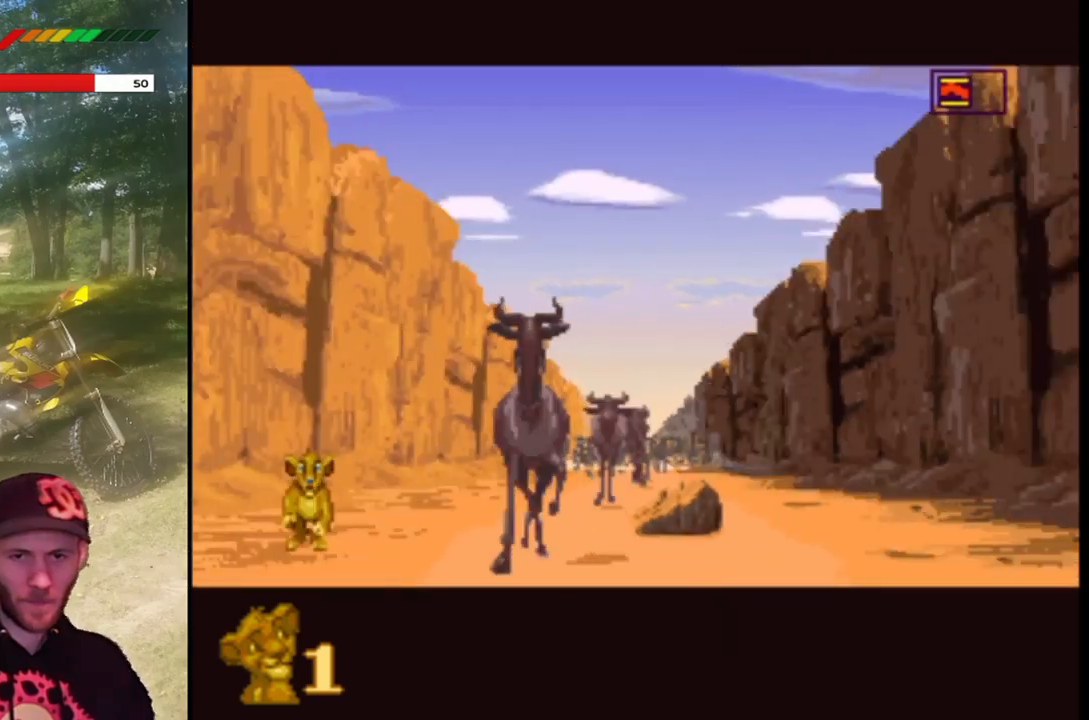
{"buttons": [], "left_stick": "center", "events": [[66, "DPAD_LEFT", "down"], [233, "DPAD_LEFT", "up"]]}
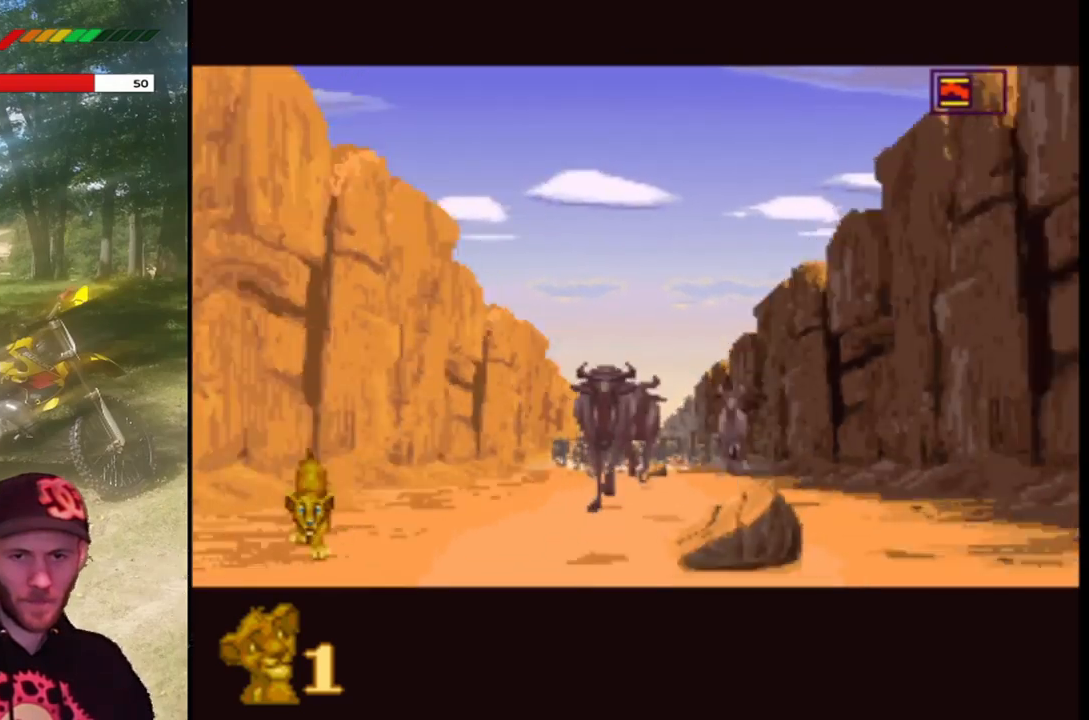
{"buttons": [], "left_stick": "center", "events": []}
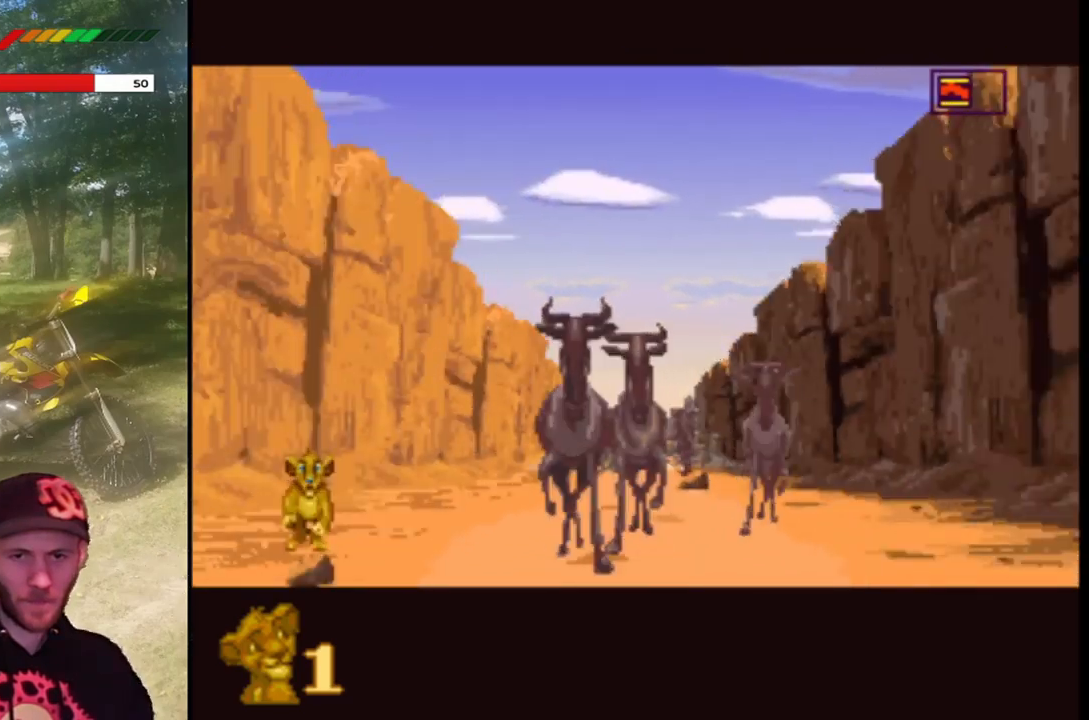
{"buttons": ["CROSS"], "left_stick": "center", "events": [[100, "DPAD_RIGHT", "down"], [133, "CROSS", "down"], [200, "DPAD_RIGHT", "up"], [300, "DPAD_LEFT", "down"], [467, "DPAD_LEFT", "up"]]}
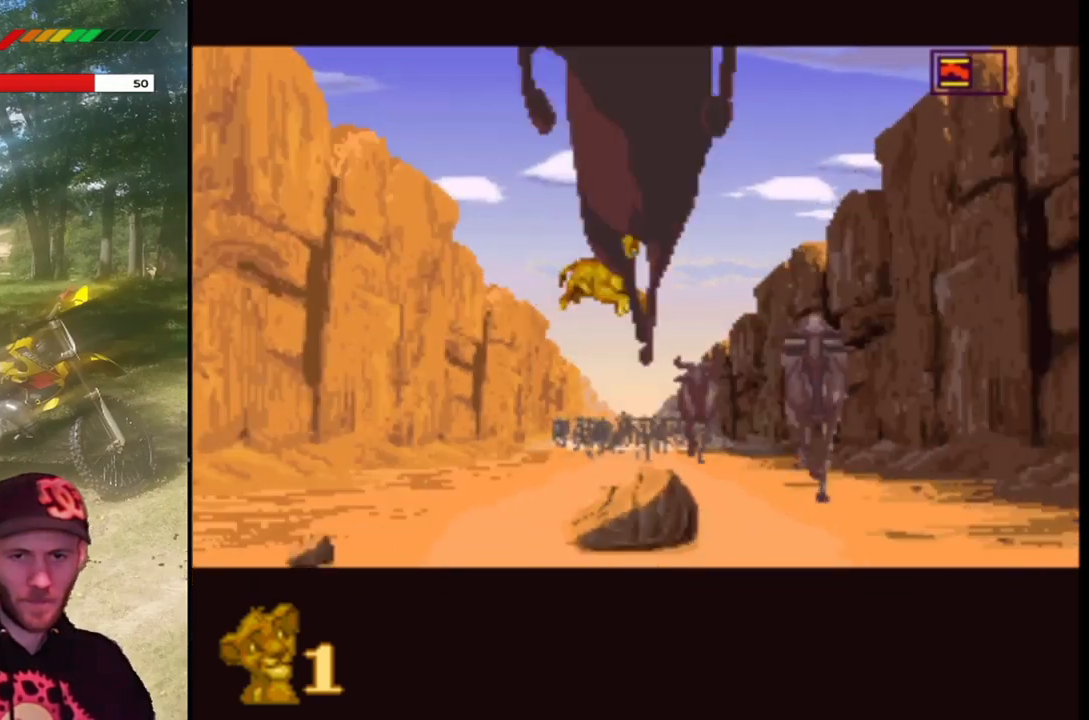
{"buttons": ["CROSS", "DPAD_LEFT"], "left_stick": "center", "events": [[234, "DPAD_LEFT", "down"], [267, "CROSS", "up"], [367, "DPAD_LEFT", "up"], [401, "CROSS", "down"], [467, "DPAD_LEFT", "down"]]}
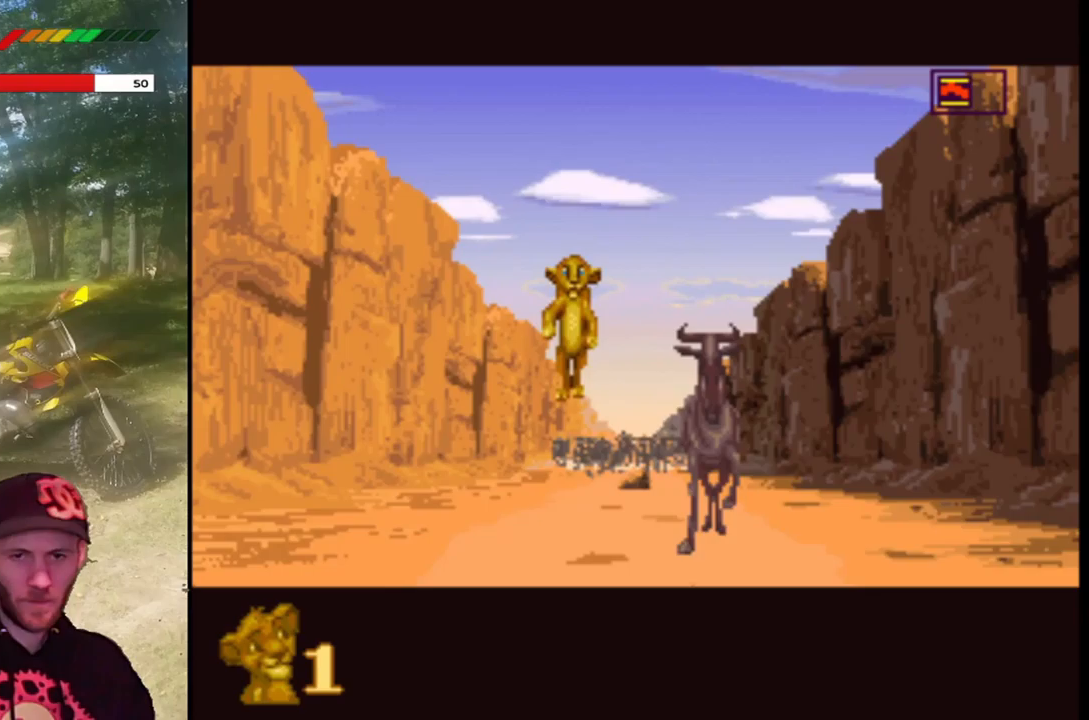
{"buttons": ["DPAD_LEFT"], "left_stick": "center", "events": [[133, "CROSS", "up"]]}
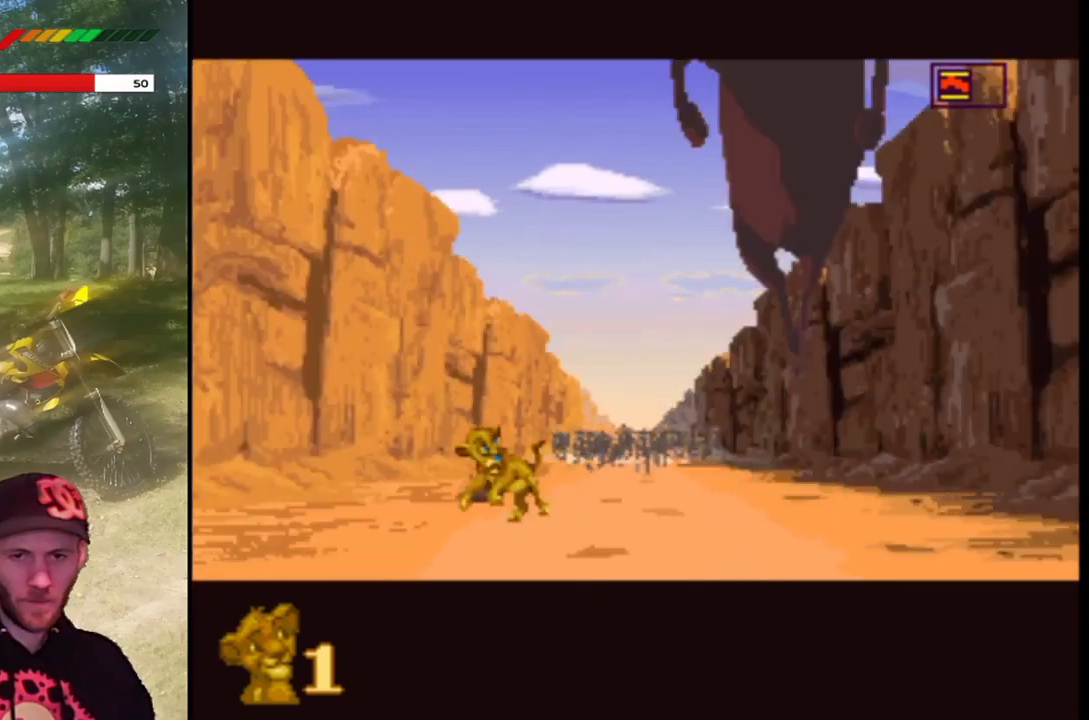
{"buttons": ["DPAD_RIGHT"], "left_stick": "center", "events": [[201, "DPAD_LEFT", "up"], [468, "DPAD_RIGHT", "down"]]}
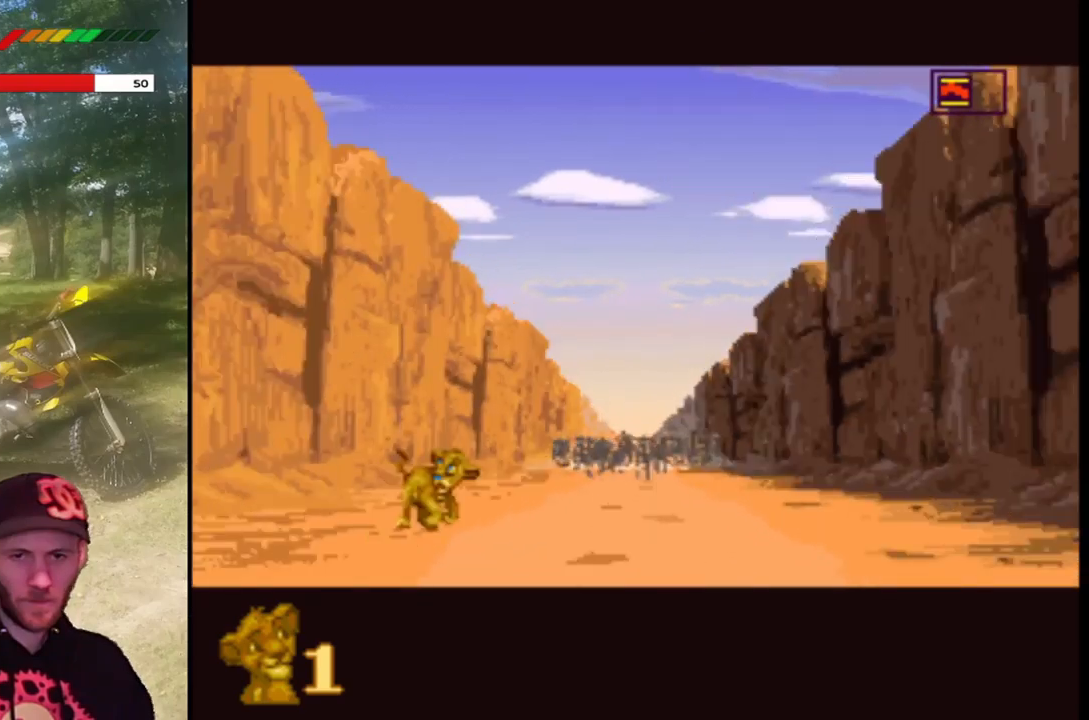
{"buttons": [], "left_stick": "center", "events": [[100, "DPAD_RIGHT", "up"]]}
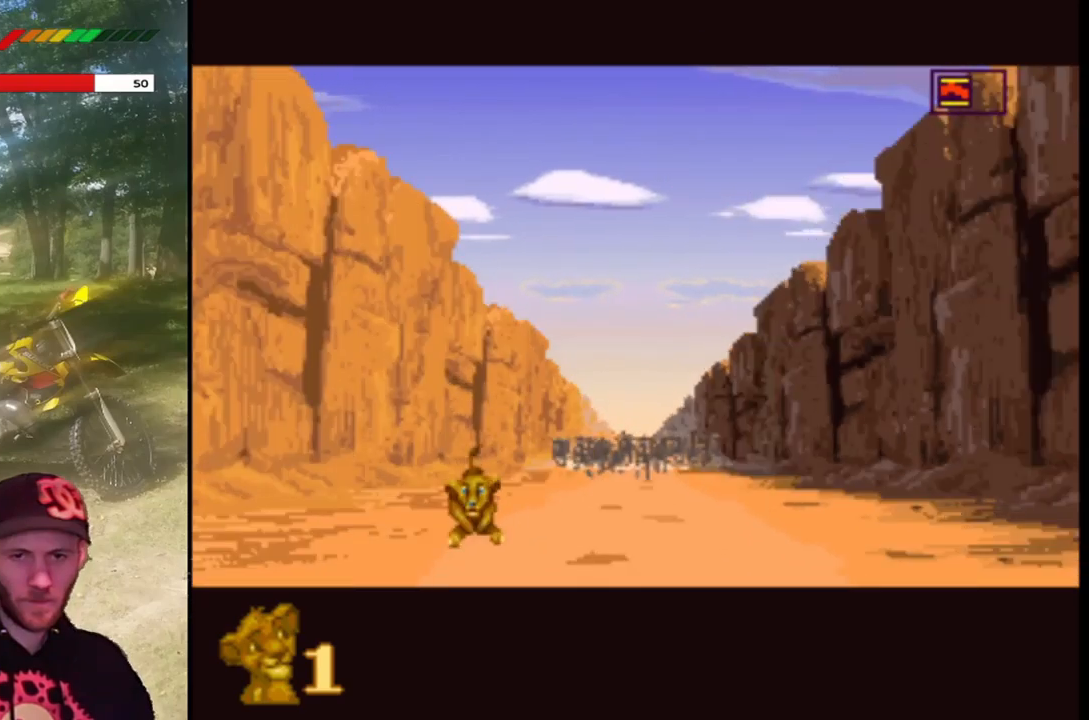
{"buttons": [], "left_stick": "center", "events": [[100, "DPAD_RIGHT", "down"], [200, "DPAD_RIGHT", "up"]]}